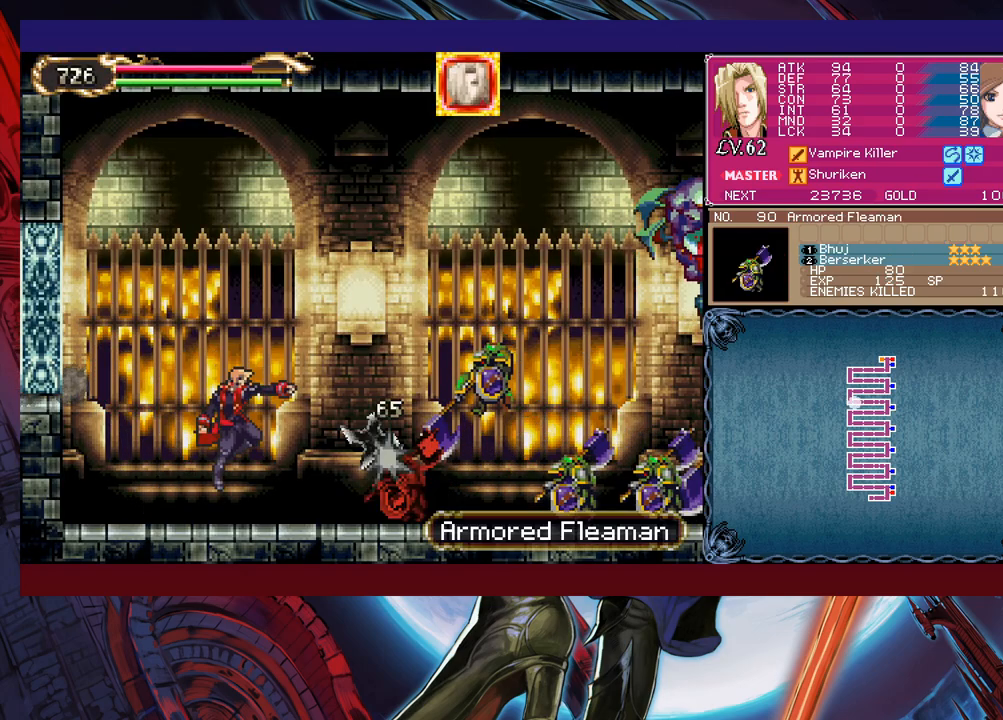
Gameplay with a controller (Xbox layout); each line is a JSON object with the inputs held at the frame after it. "events" lists button and stick changes between this image and that frame as [ms after this image, input, new state], when the widget could be followed in between. Not read: L2 R2 right_stick.
{"buttons": ["X"], "left_stick": "right", "events": [[167, "B", "down"], [233, "B", "up"], [267, "X", "down"]]}
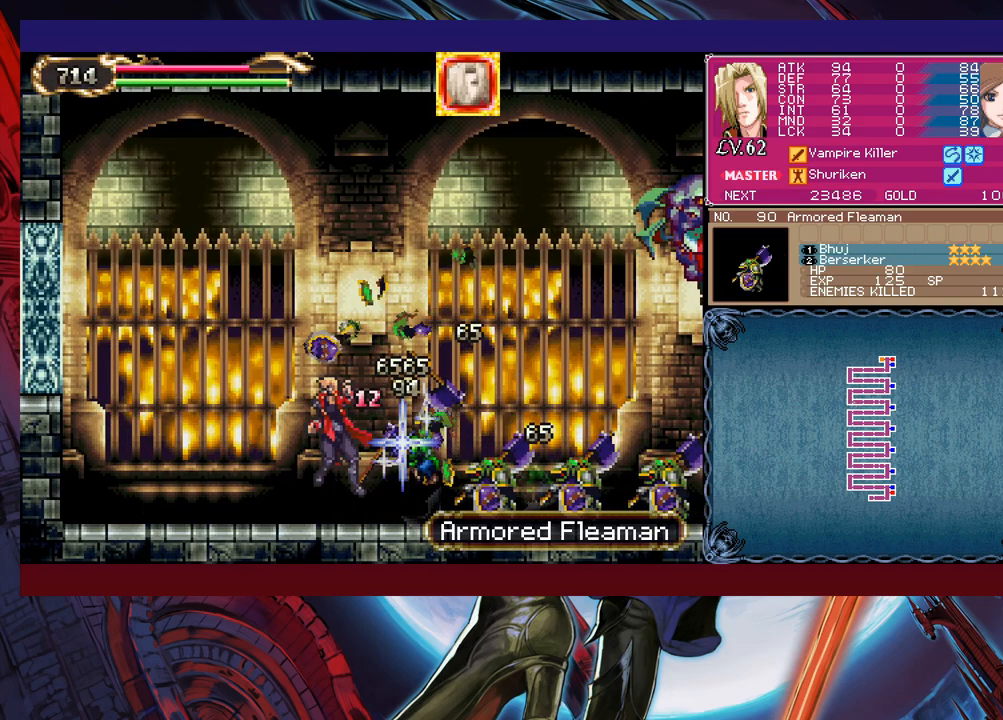
{"buttons": ["X"], "left_stick": "down-right", "events": [[67, "X", "up"], [117, "left_stick", "down-right"], [333, "left_stick", "right"], [383, "B", "down"], [433, "B", "up"], [483, "X", "down"], [483, "left_stick", "down-right"]]}
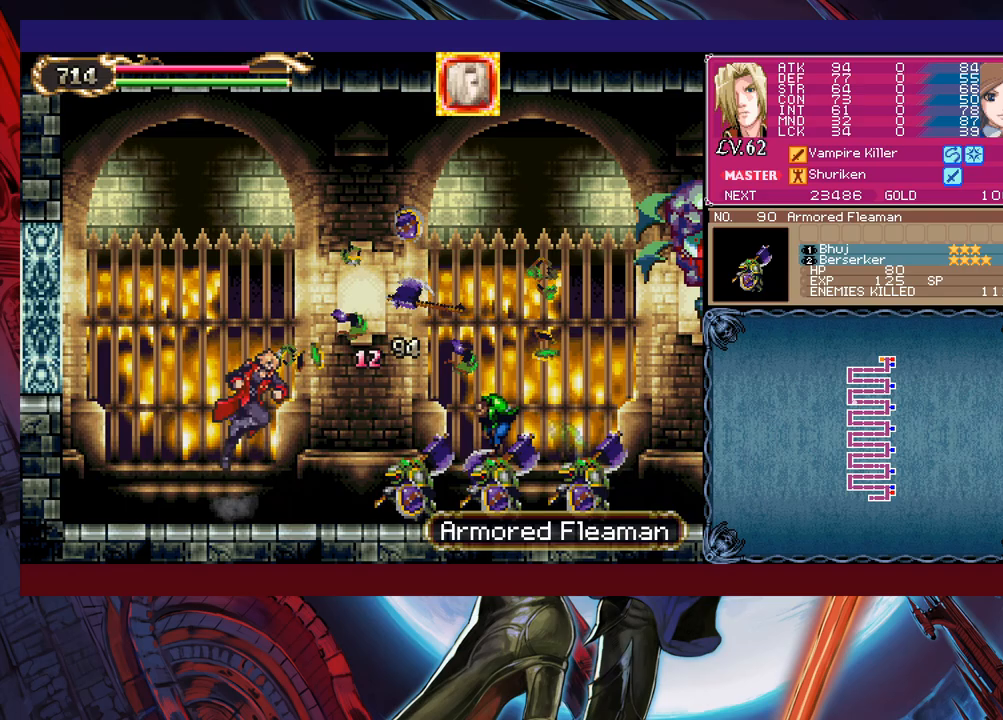
{"buttons": [], "left_stick": "down-right", "events": [[283, "X", "up"]]}
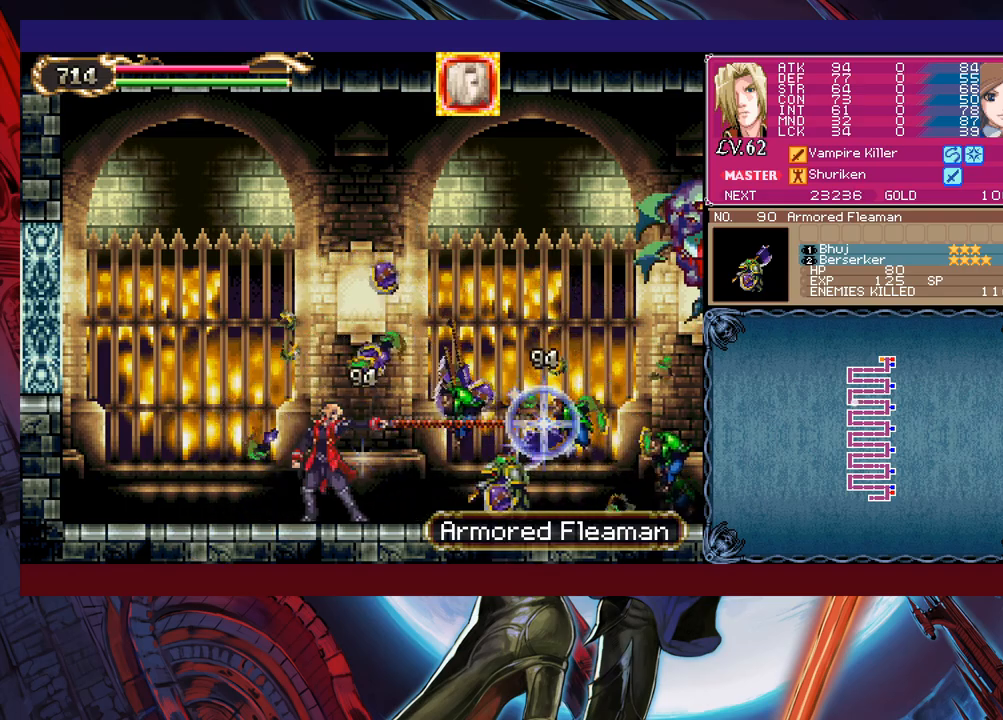
{"buttons": [], "left_stick": "center", "events": [[33, "X", "down"], [83, "X", "up"], [133, "X", "down"], [233, "X", "up"], [267, "X", "down"], [383, "X", "up"], [467, "left_stick", "center"]]}
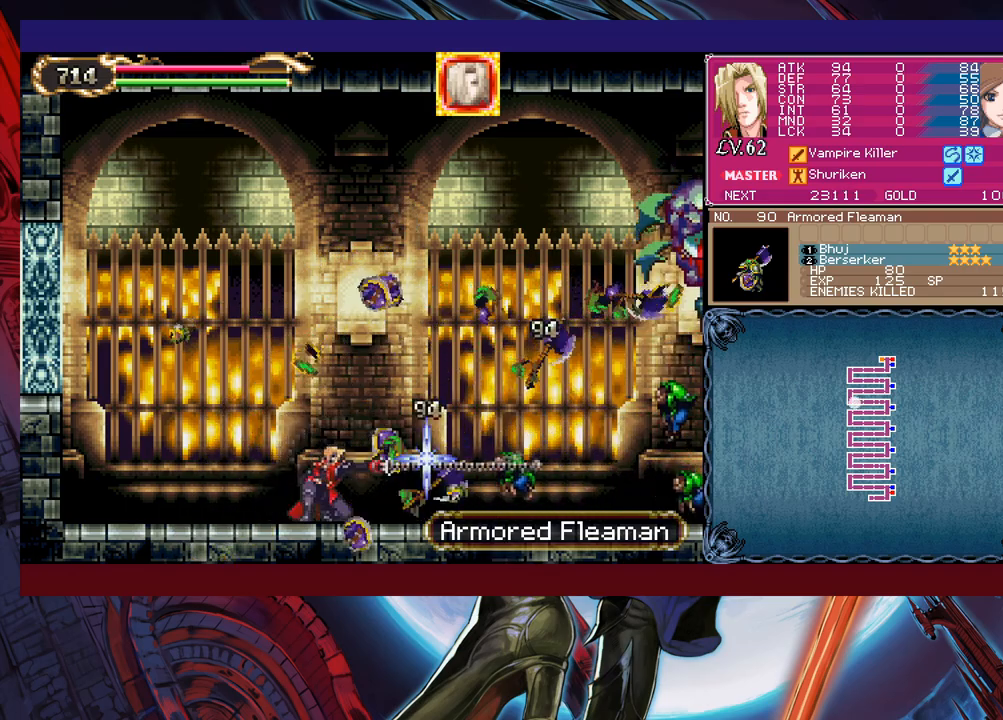
{"buttons": ["B"], "left_stick": "up-right", "events": [[233, "left_stick", "right"], [333, "B", "down"], [333, "left_stick", "up-right"]]}
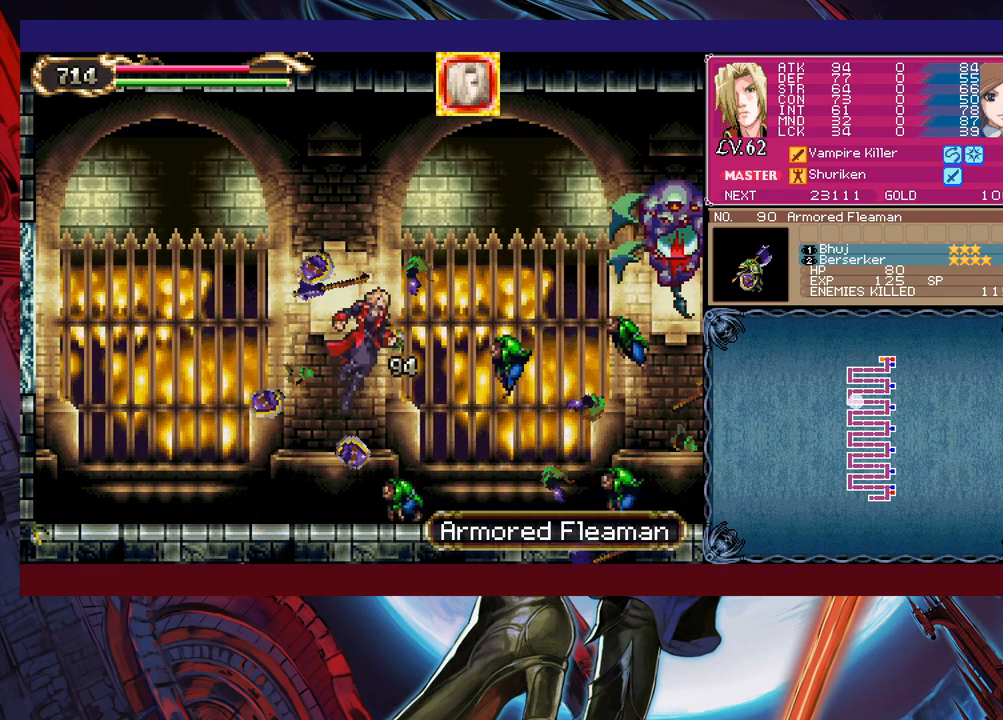
{"buttons": [], "left_stick": "up-right", "events": [[133, "B", "up"], [167, "X", "down"], [417, "X", "up"]]}
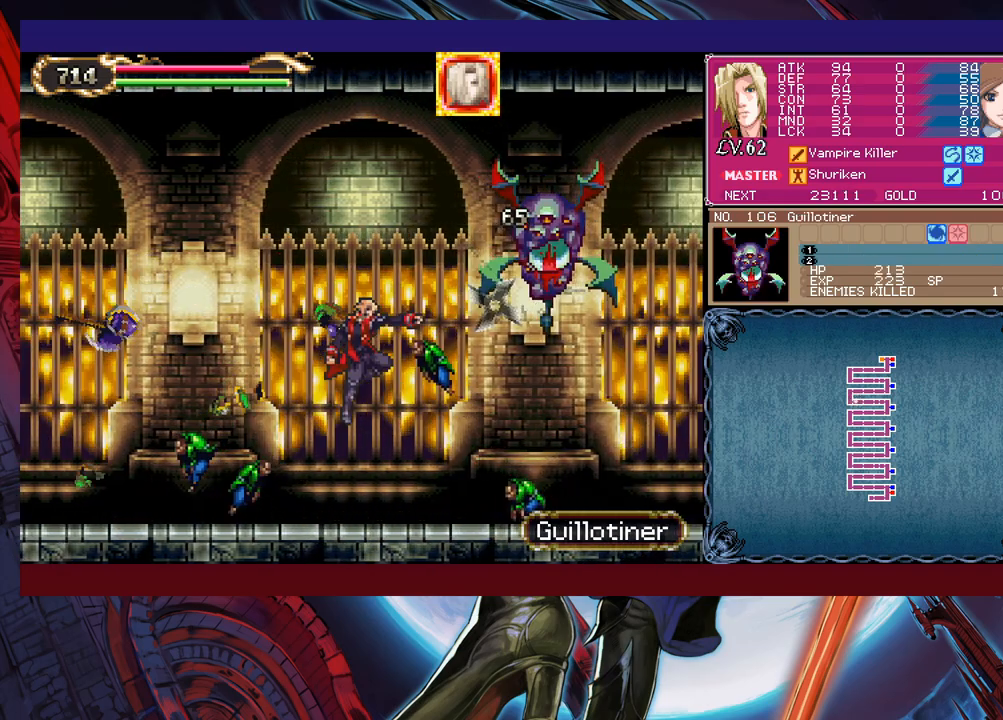
{"buttons": [], "left_stick": "down", "events": [[17, "left_stick", "center"], [133, "X", "down"], [133, "left_stick", "down"], [183, "X", "up"], [267, "X", "down"], [333, "X", "up"], [383, "X", "down"], [483, "X", "up"]]}
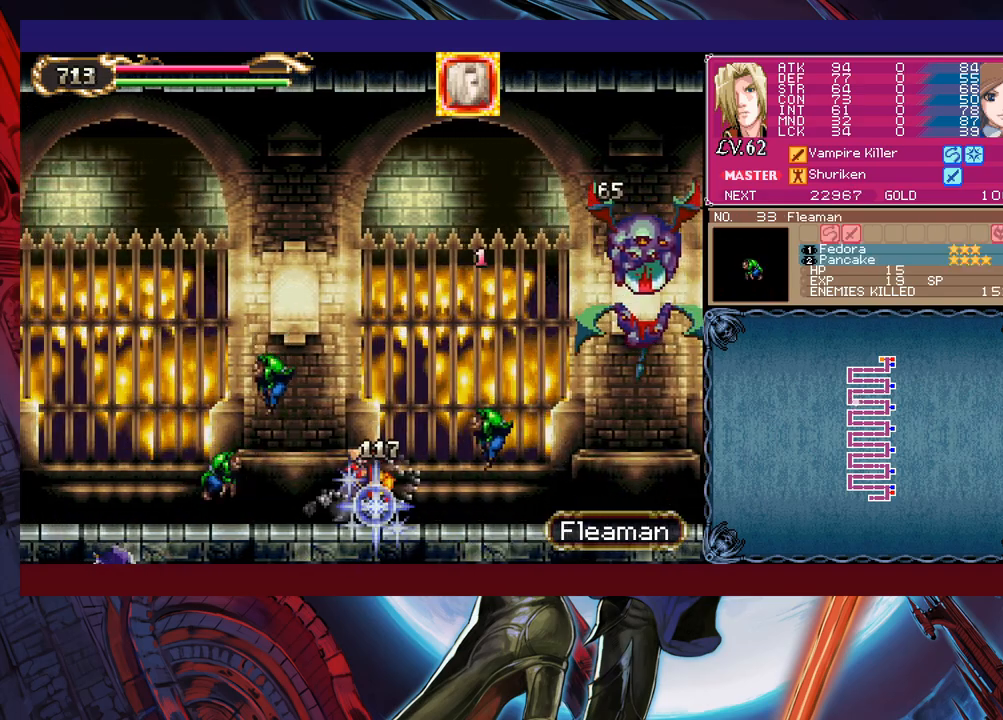
{"buttons": [], "left_stick": "down-left", "events": [[33, "X", "down"], [133, "X", "up"], [183, "X", "down"], [267, "left_stick", "center"], [283, "X", "up"], [383, "left_stick", "down-left"]]}
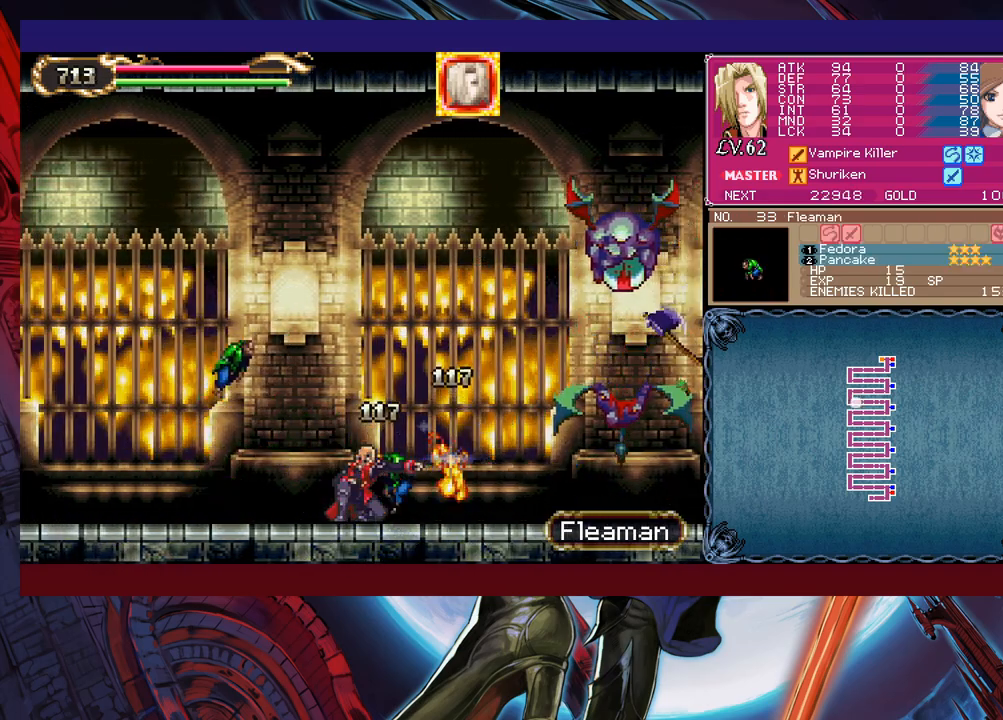
{"buttons": [], "left_stick": "right", "events": [[17, "X", "down"], [67, "X", "up"], [133, "X", "down"], [183, "X", "up"], [233, "X", "down"], [333, "left_stick", "right"], [367, "X", "up"], [383, "X", "down"], [483, "X", "up"]]}
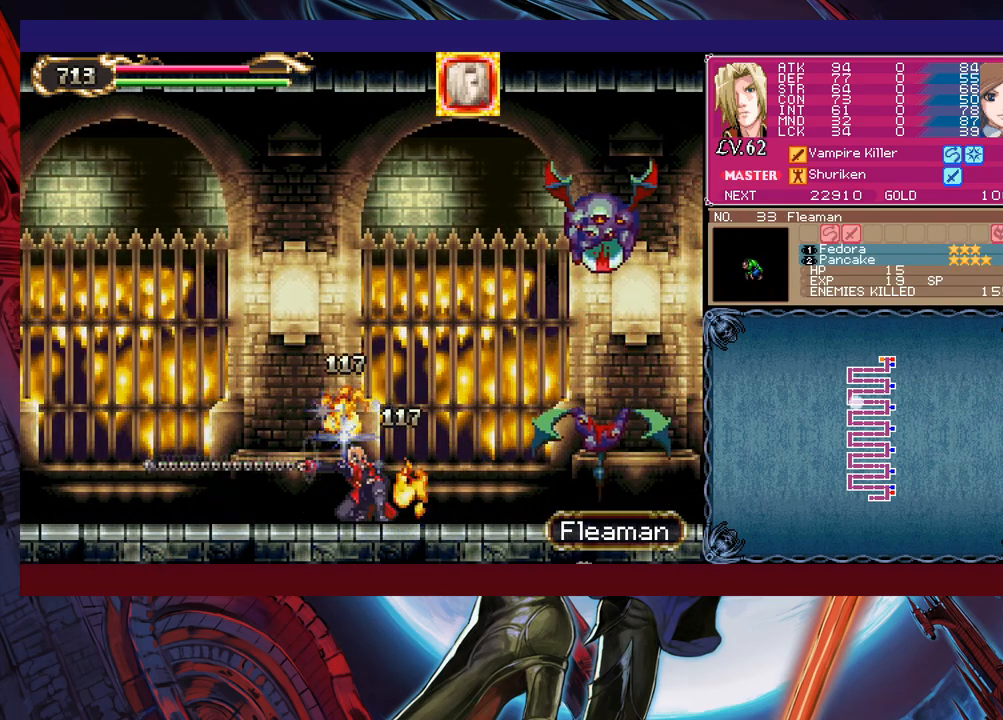
{"buttons": ["X"], "left_stick": "up-right", "events": [[83, "left_stick", "center"], [183, "left_stick", "right"], [233, "B", "down"], [233, "left_stick", "up-right"], [483, "B", "up"], [483, "X", "down"]]}
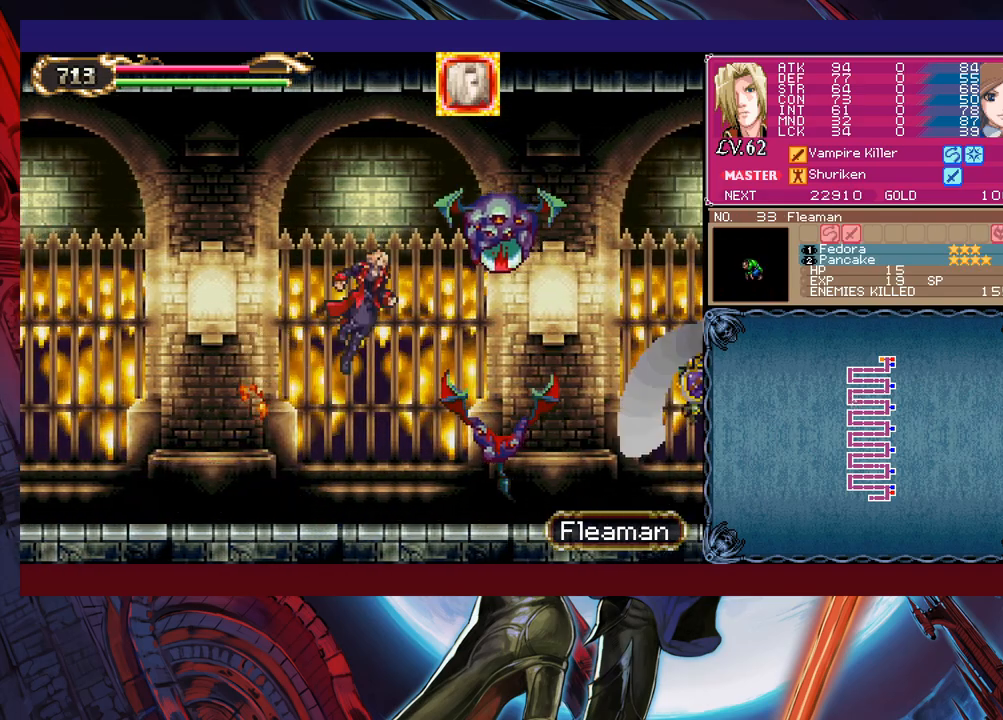
{"buttons": [], "left_stick": "center", "events": [[83, "X", "up"], [433, "left_stick", "center"]]}
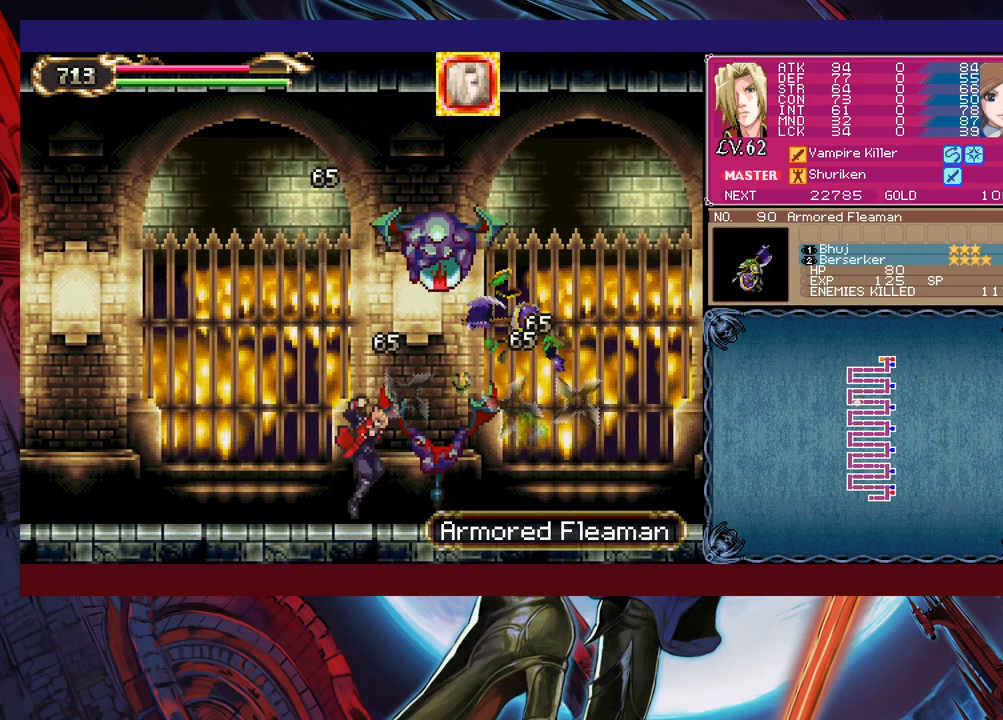
{"buttons": [], "left_stick": "right", "events": [[33, "B", "down"], [83, "X", "down"], [133, "left_stick", "right"], [167, "B", "up"], [183, "X", "up"]]}
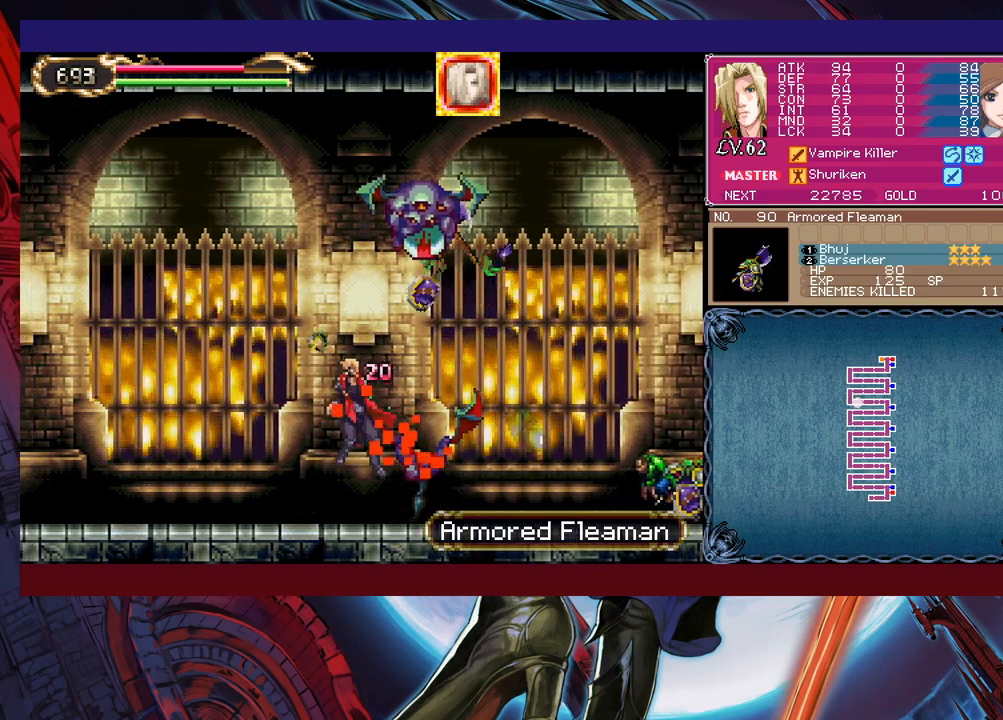
{"buttons": [], "left_stick": "right", "events": [[83, "left_stick", "center"], [233, "left_stick", "right"], [317, "X", "down"], [417, "X", "up"]]}
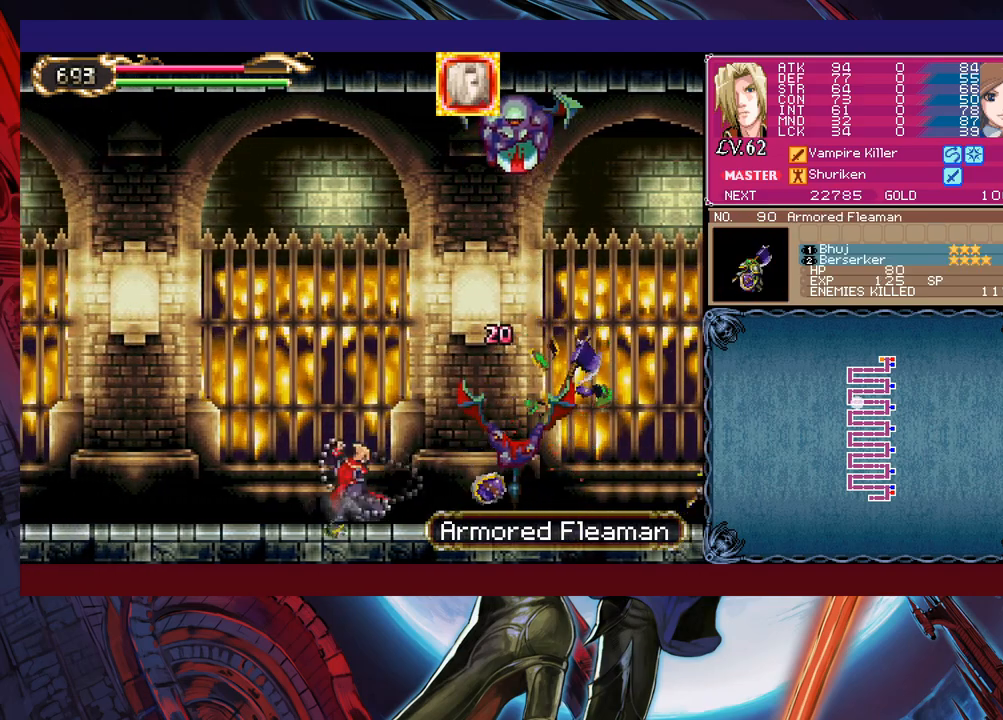
{"buttons": [], "left_stick": "right", "events": [[133, "left_stick", "center"], [383, "left_stick", "right"]]}
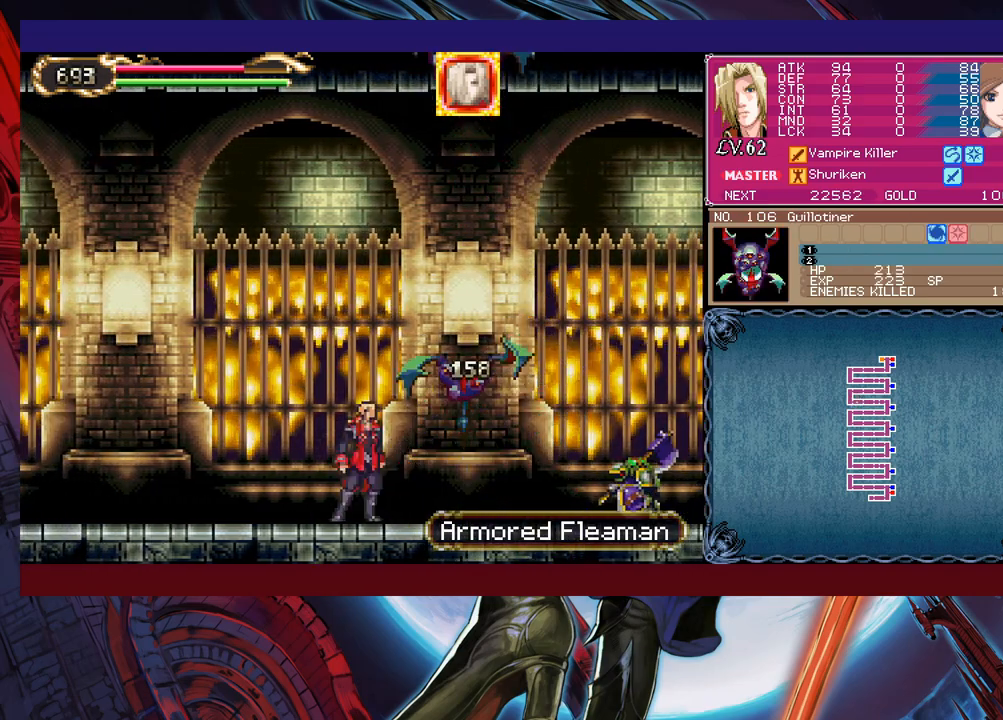
{"buttons": [], "left_stick": "center", "events": [[17, "B", "down"], [67, "X", "down"], [83, "left_stick", "up-right"], [133, "B", "up"], [133, "X", "up"], [467, "left_stick", "center"]]}
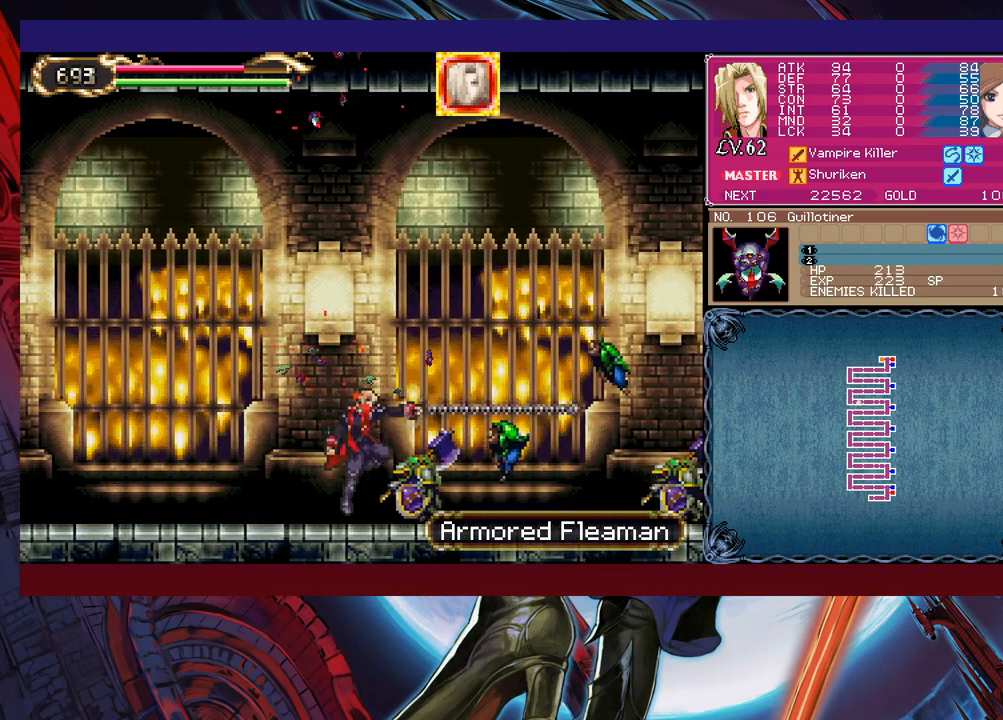
{"buttons": [], "left_stick": "down", "events": [[33, "left_stick", "down"], [117, "X", "down"], [217, "X", "up"], [383, "X", "down"], [483, "X", "up"]]}
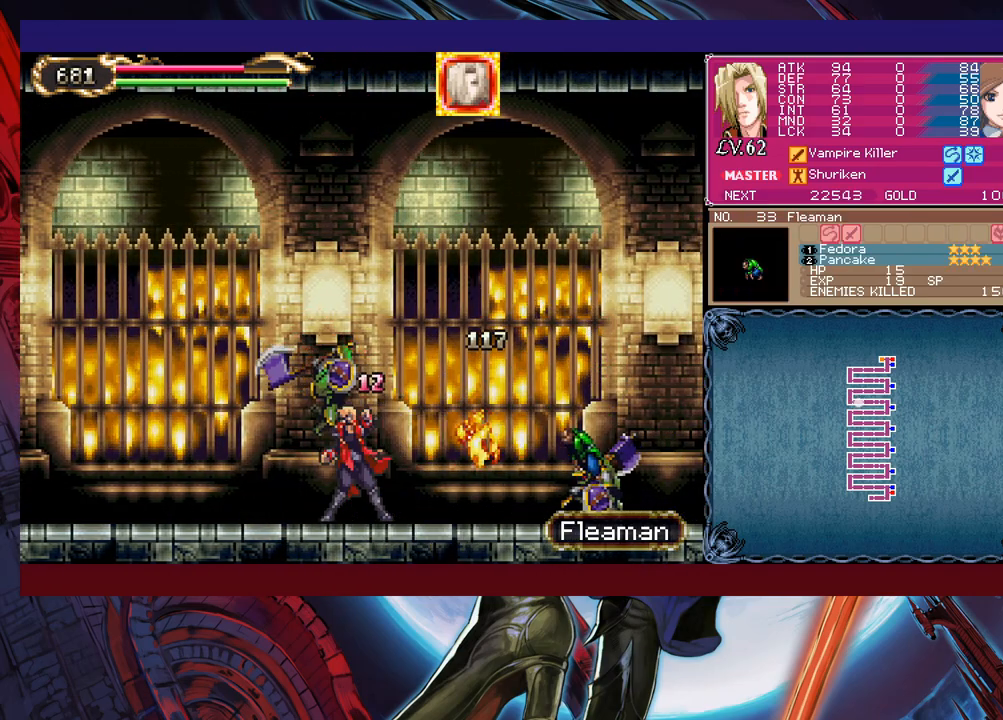
{"buttons": [], "left_stick": "down", "events": [[67, "X", "down"], [233, "X", "up"]]}
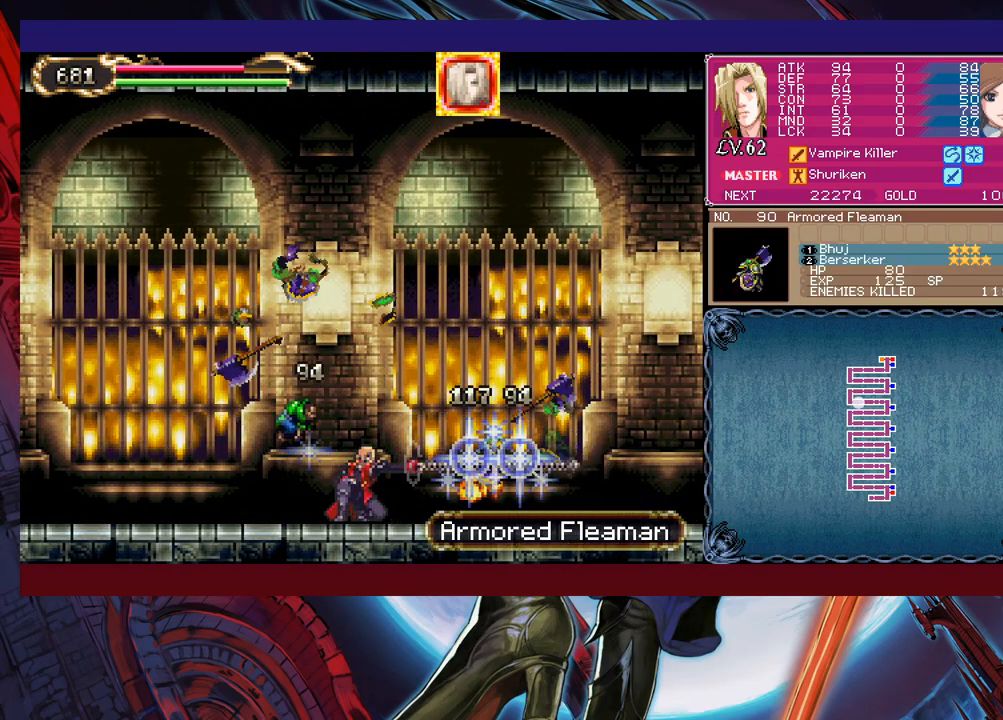
{"buttons": ["X"], "left_stick": "up-right", "events": [[83, "left_stick", "center"], [333, "left_stick", "up"], [433, "X", "down"], [433, "left_stick", "up-right"]]}
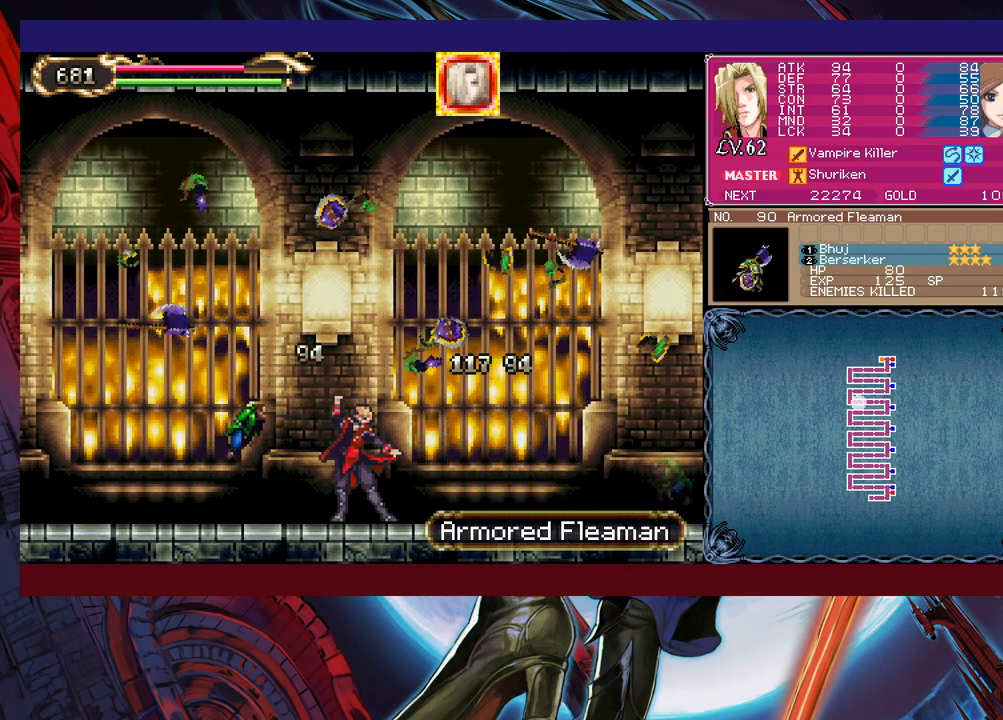
{"buttons": [], "left_stick": "center", "events": [[33, "X", "up"], [67, "left_stick", "center"]]}
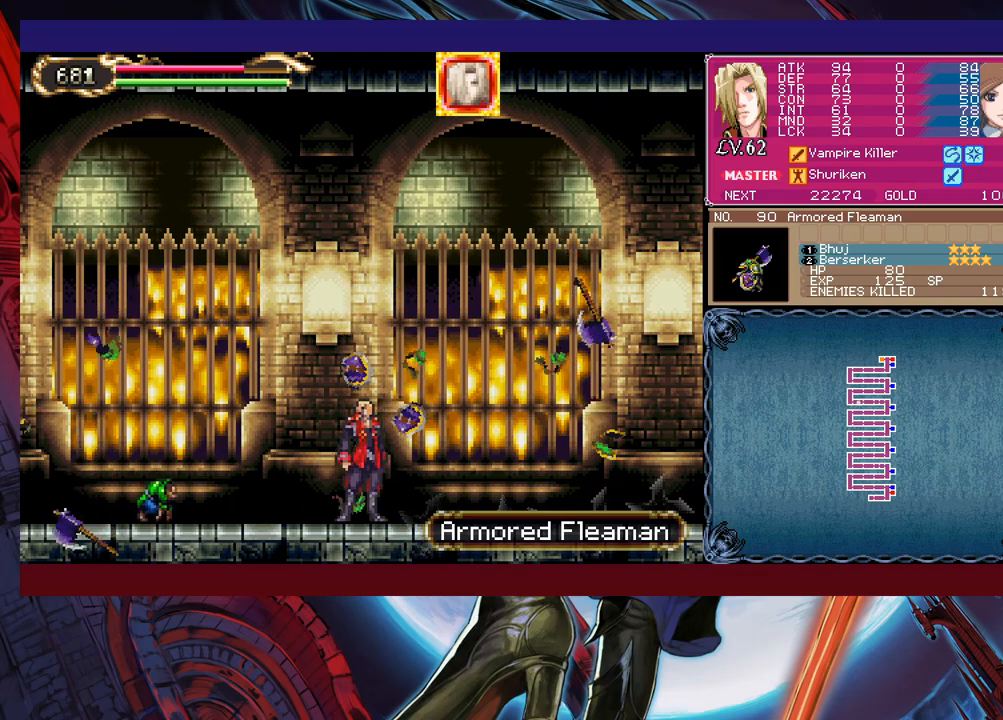
{"buttons": [], "left_stick": "right", "events": [[83, "B", "down"], [83, "left_stick", "up-left"], [217, "B", "up"], [233, "X", "down"], [233, "left_stick", "up"], [383, "X", "up"], [383, "left_stick", "right"]]}
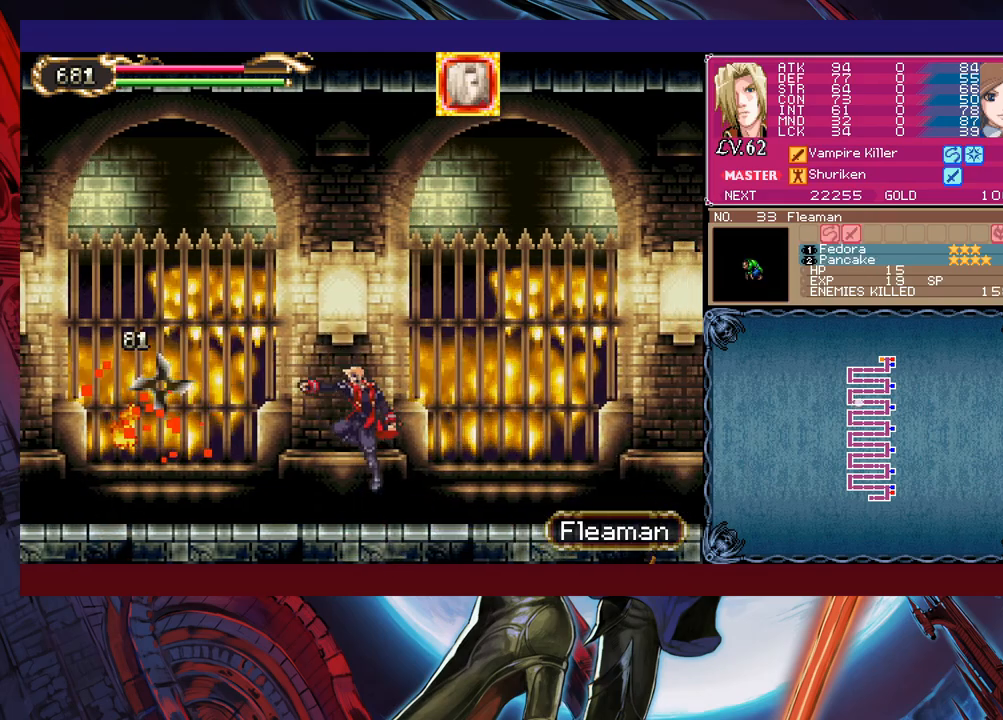
{"buttons": ["B"], "left_stick": "up-right", "events": [[333, "left_stick", "up-right"], [367, "B", "down"]]}
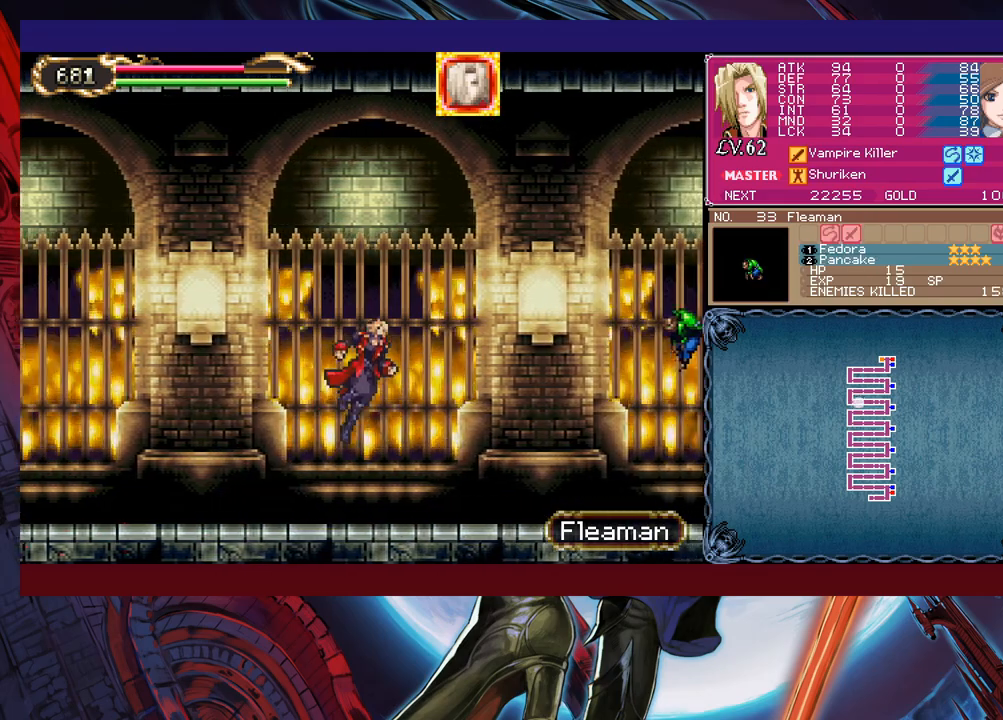
{"buttons": [], "left_stick": "right", "events": [[33, "B", "up"], [117, "X", "down"], [267, "X", "up"], [417, "left_stick", "right"]]}
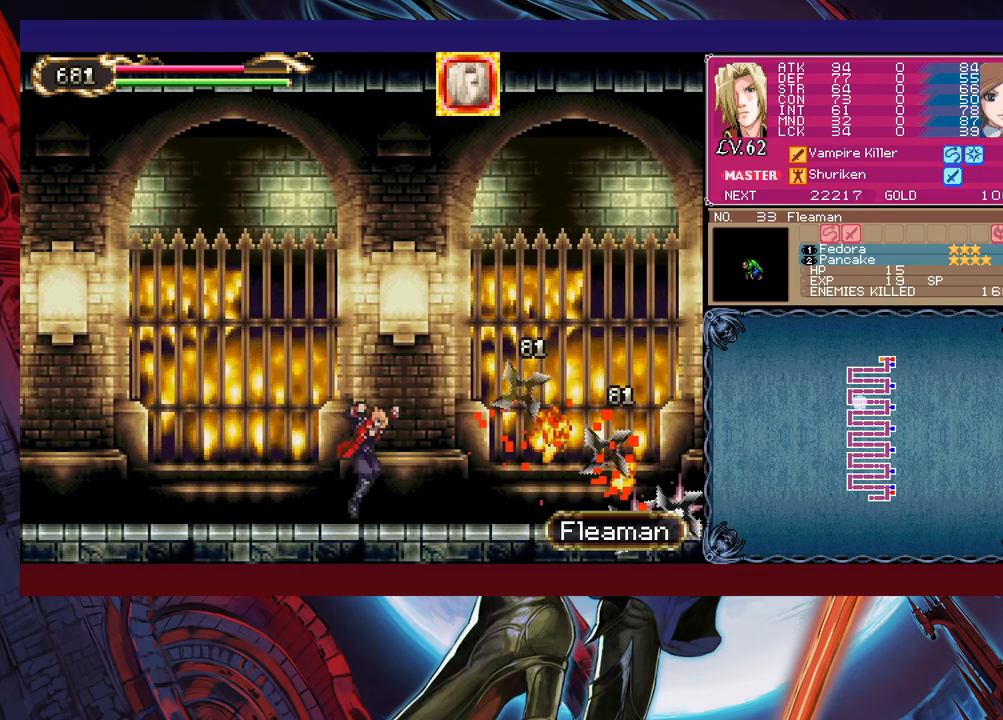
{"buttons": [], "left_stick": "right", "events": []}
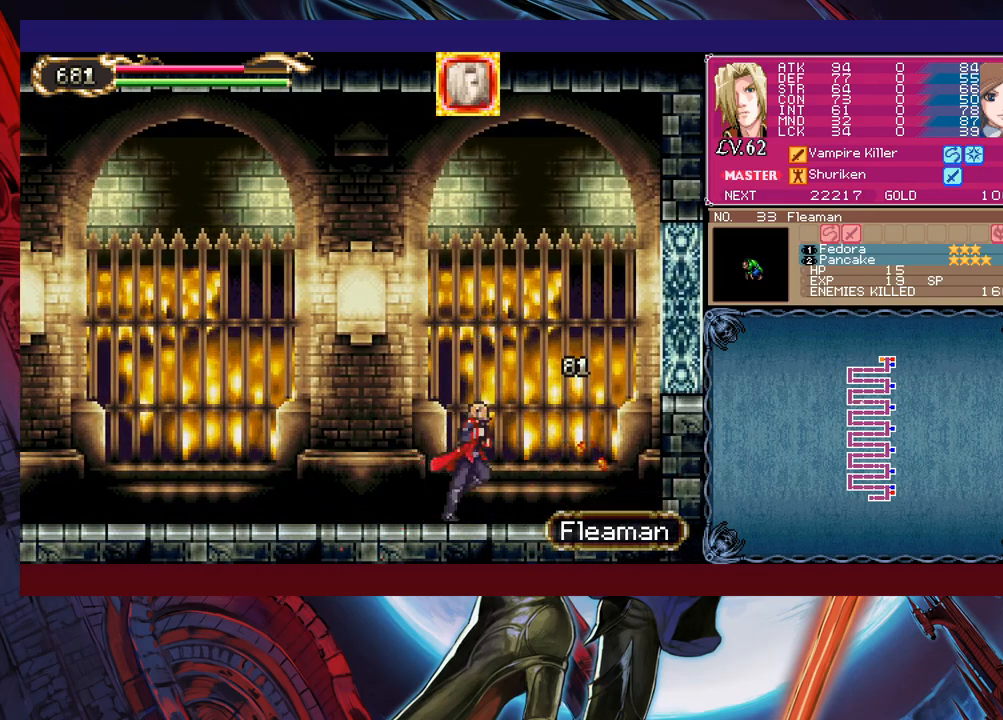
{"buttons": [], "left_stick": "right", "events": []}
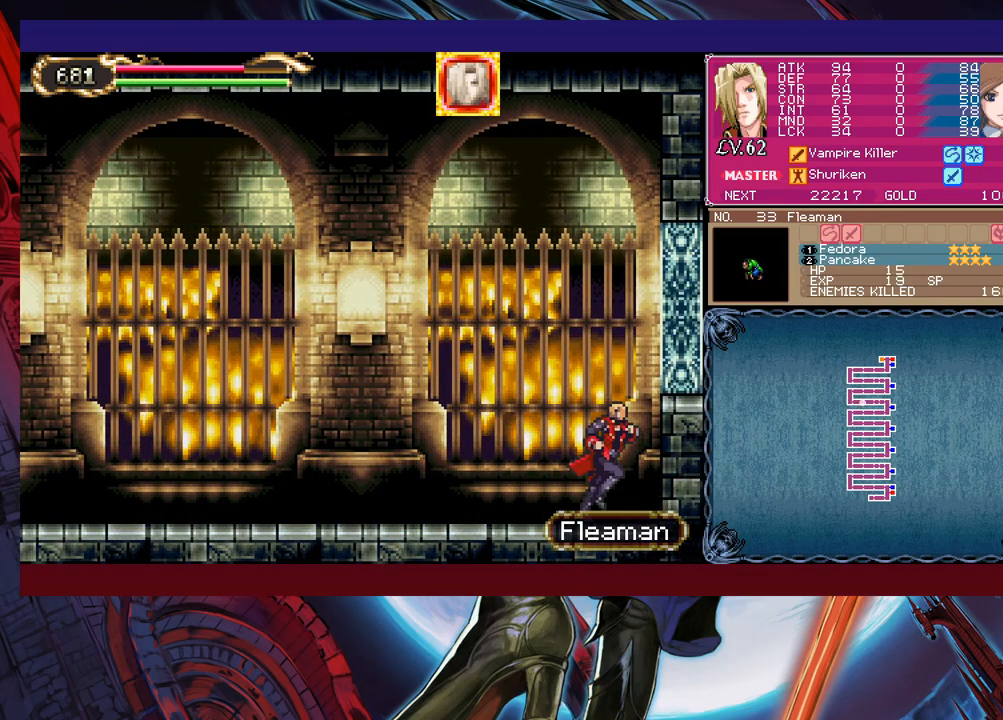
{"buttons": [], "left_stick": "center", "events": [[183, "left_stick", "center"]]}
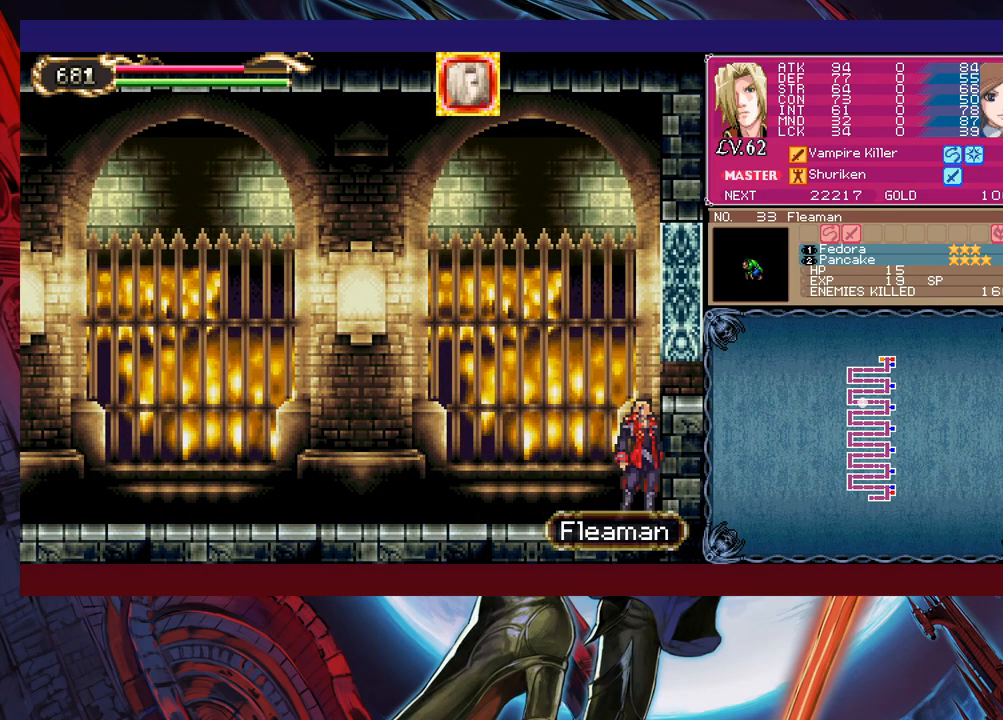
{"buttons": [], "left_stick": "right", "events": [[167, "left_stick", "right"], [283, "B", "down"], [483, "B", "up"]]}
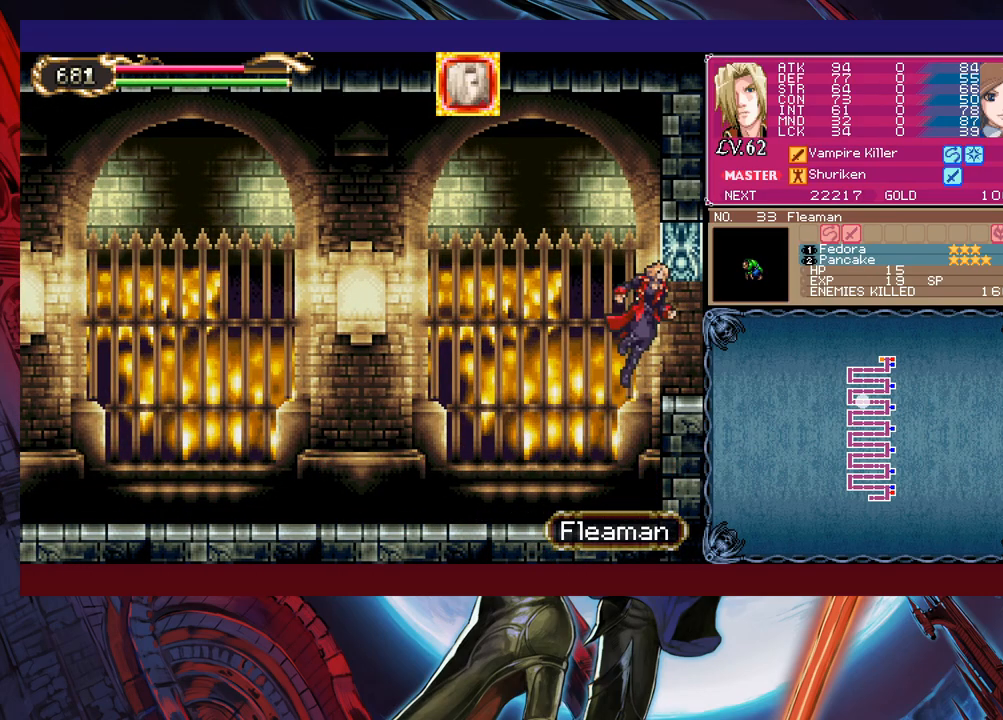
{"buttons": [], "left_stick": "right", "events": []}
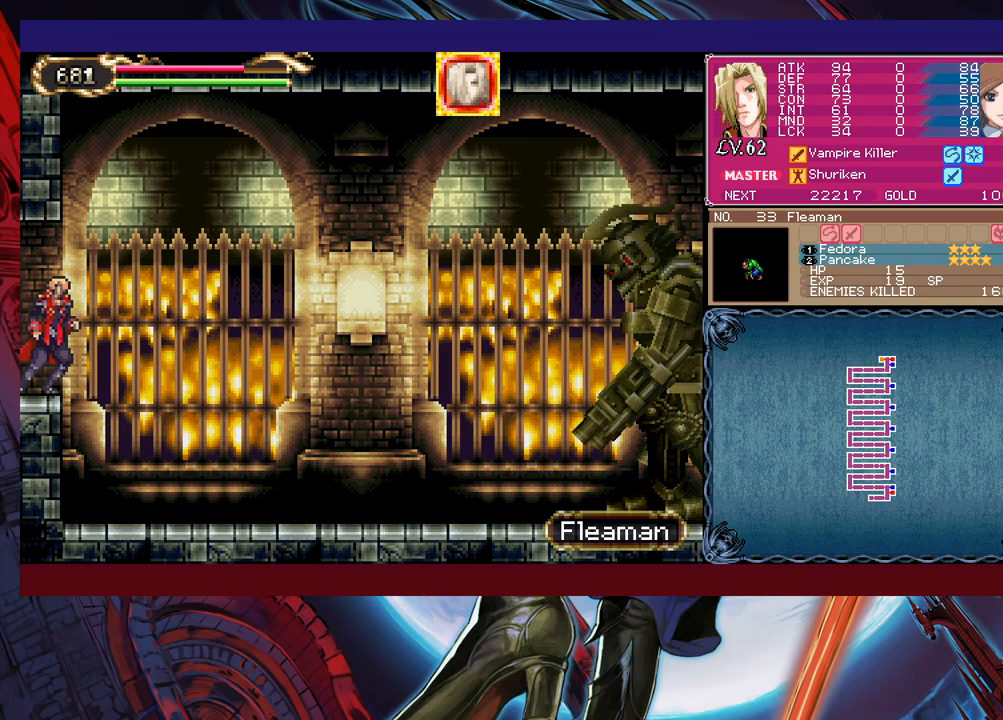
{"buttons": [], "left_stick": "right", "events": []}
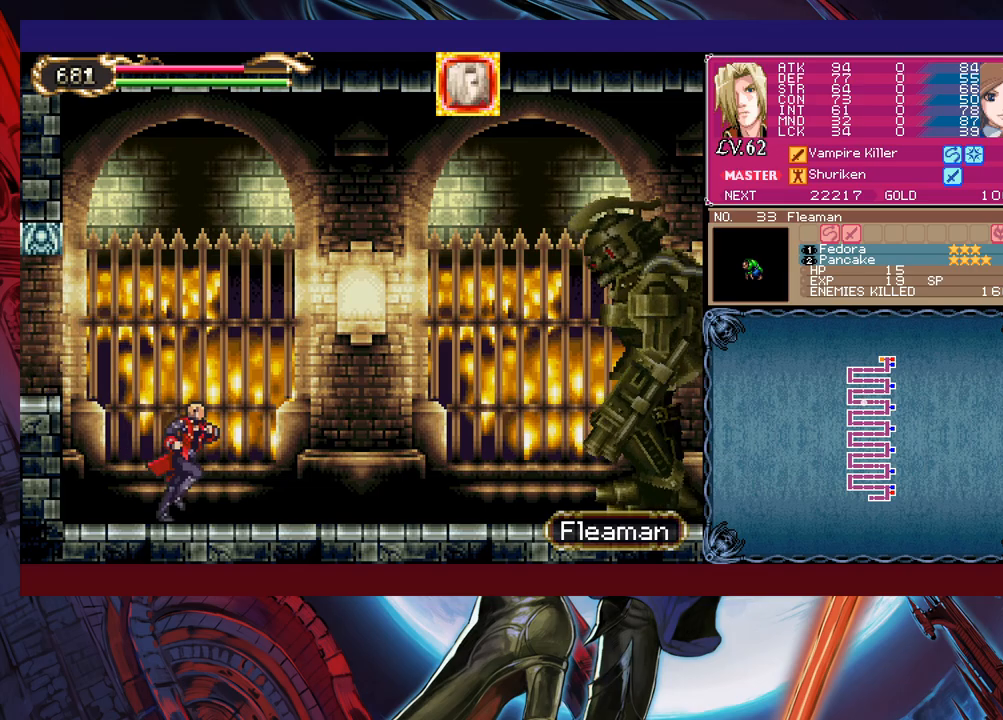
{"buttons": [], "left_stick": "right", "events": [[33, "B", "down"], [133, "B", "up"], [183, "X", "down"], [383, "X", "up"]]}
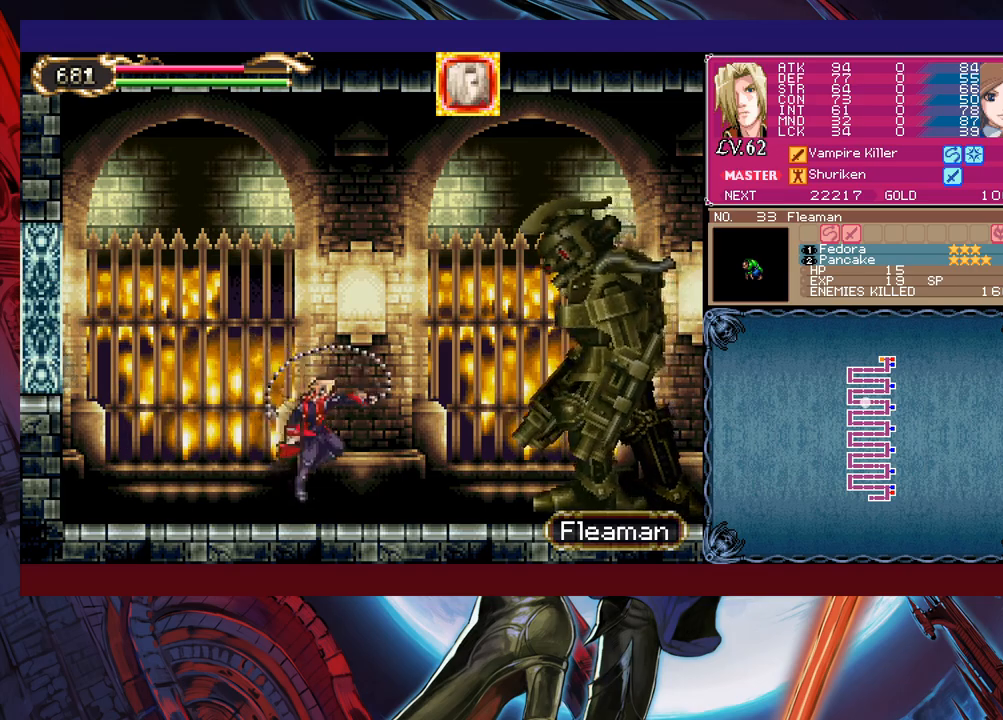
{"buttons": [], "left_stick": "center", "events": [[33, "left_stick", "center"], [133, "left_stick", "right"], [217, "left_stick", "center"], [267, "left_stick", "right"], [283, "X", "down"], [383, "X", "up"], [383, "left_stick", "center"]]}